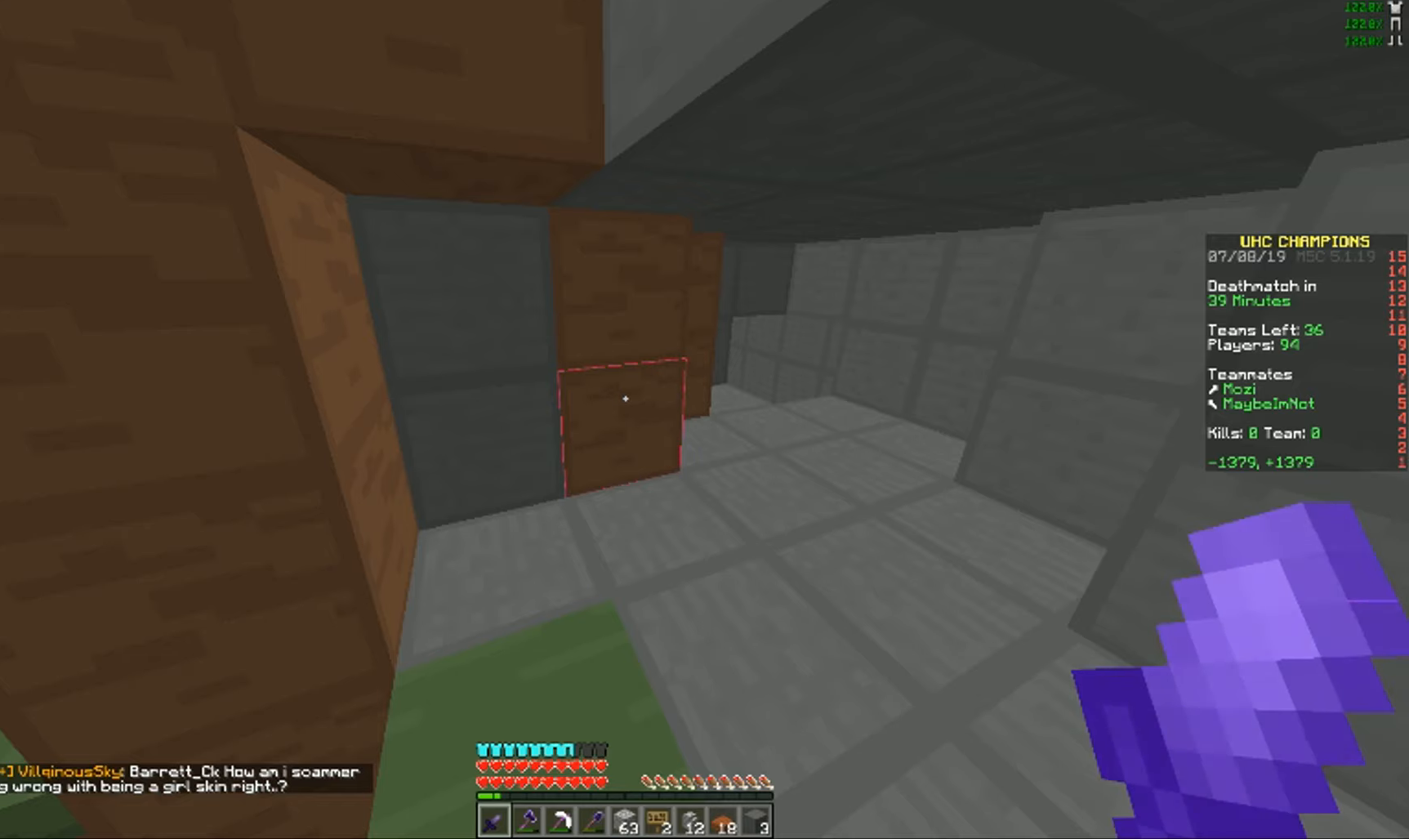
Gameplay with keyboard and mouse; each line is a JSON object with the keys and mouse buttons held at the frame after it. "events" lists presses ("down") and releases ("up") of "a", "d", "s", "w", "mouse_left" and "mouse_right" between this image and that frame as [ms after this image, input, new state], when the widget could be followed in between. "mouse_left", "mouse_right" = the "left", "right" buttons of the "mouse" list. No other keys are recorded. Fast repeated clicks can show as one long hold. Mouse movement is not recorded.
{"keys": [], "mouse": ["right"], "events": [[401, "mouse_right", "down"]]}
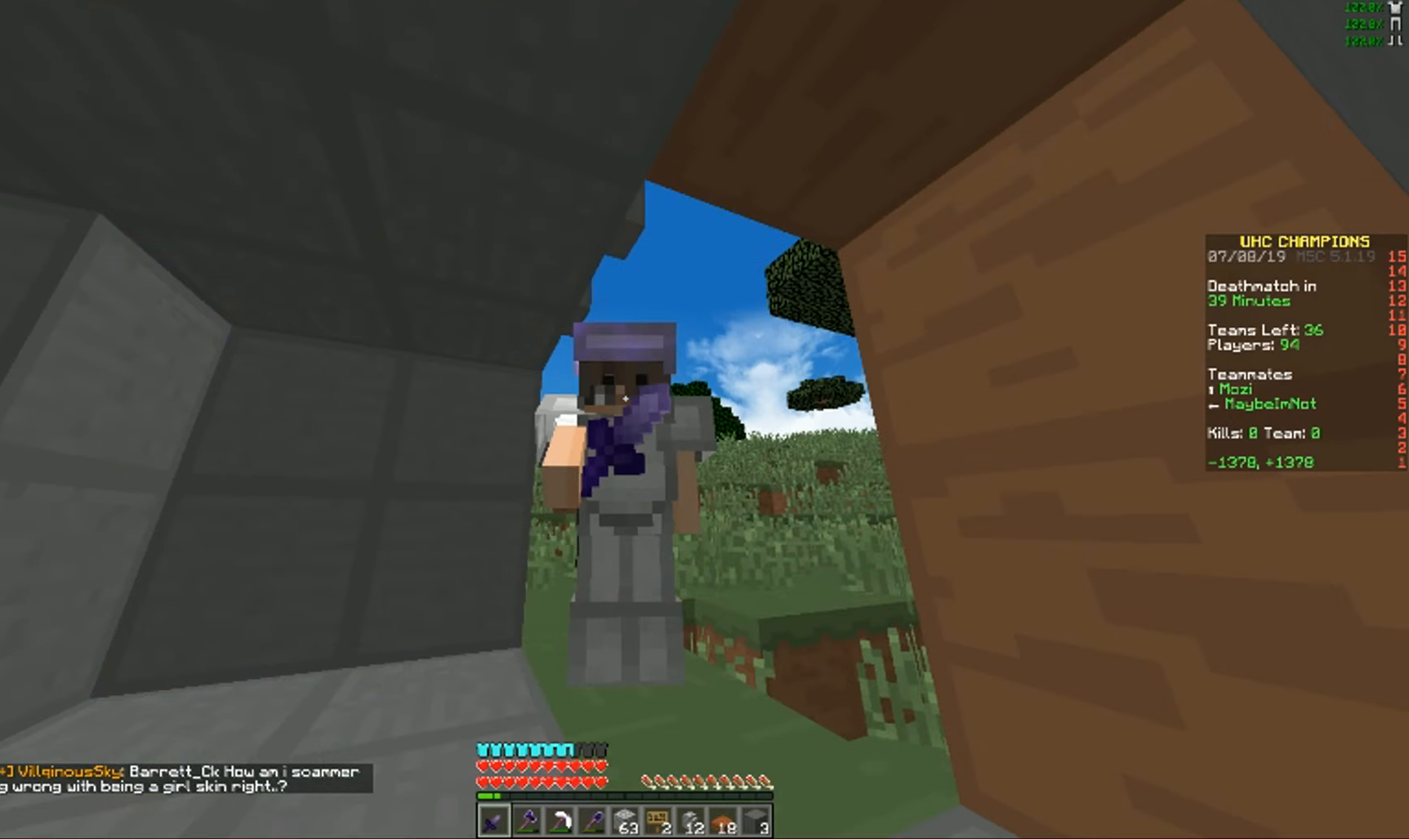
{"keys": [], "mouse": ["right"], "events": []}
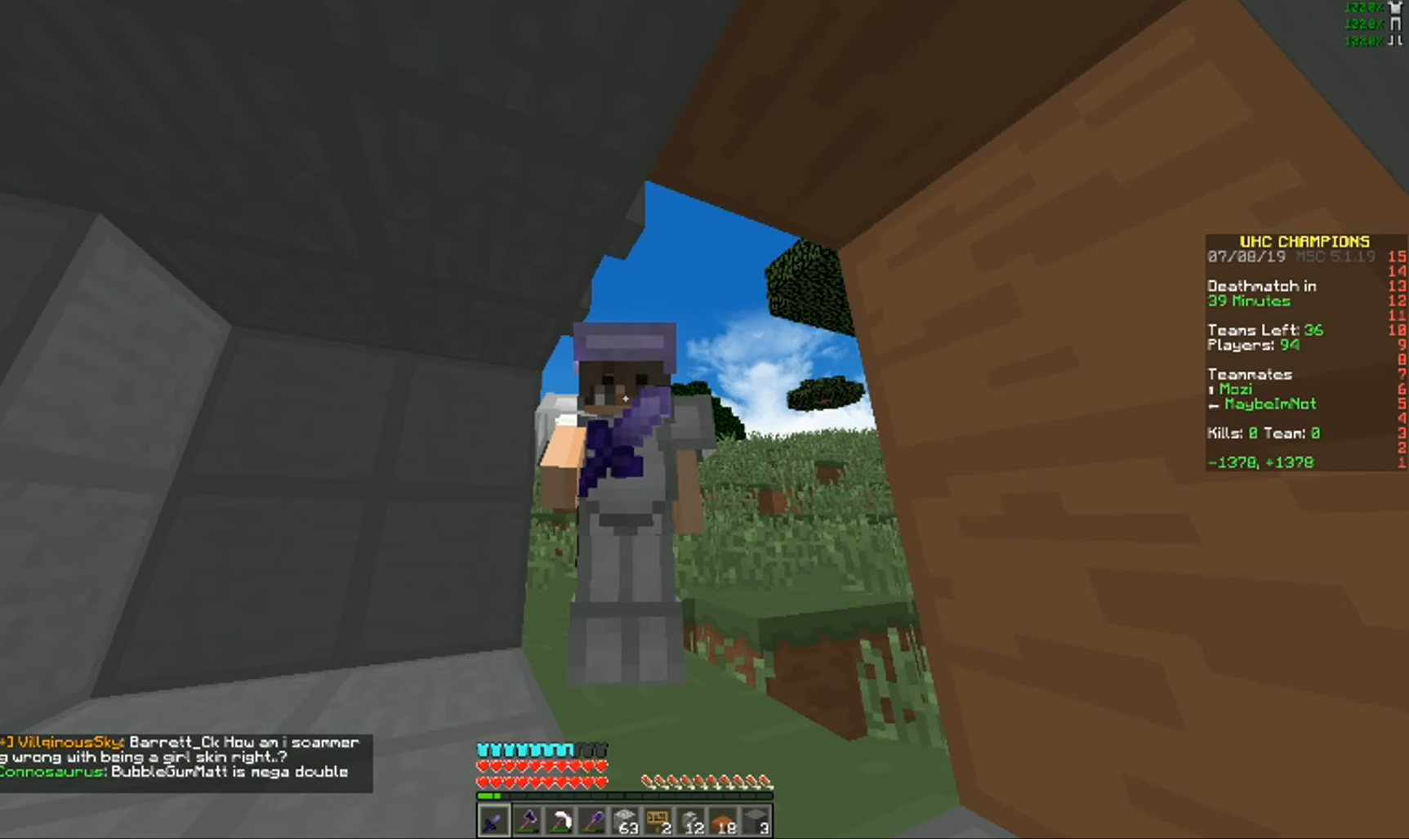
{"keys": [], "mouse": ["left", "right"], "events": [[283, "mouse_left", "down"]]}
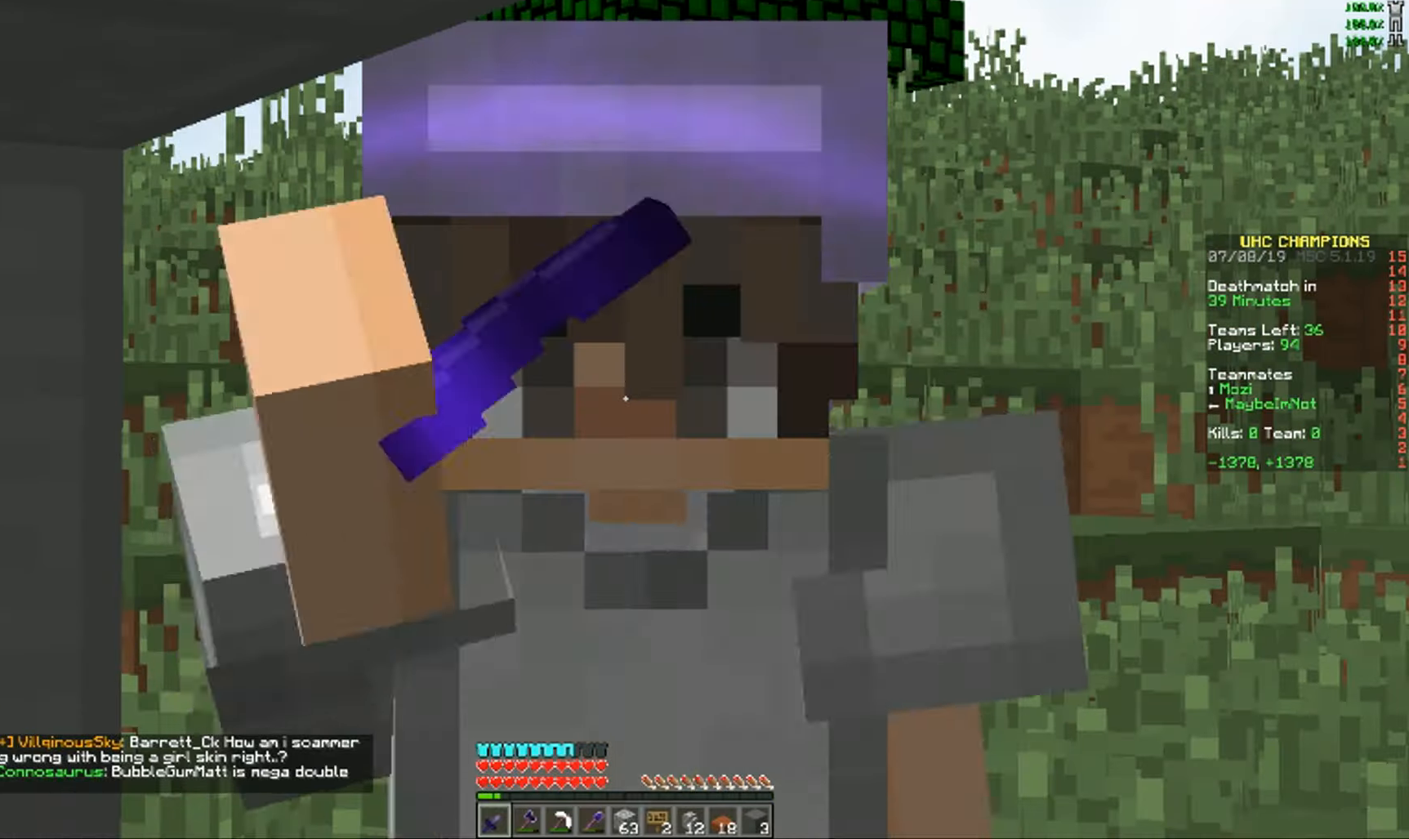
{"keys": [], "mouse": ["right"], "events": [[67, "mouse_left", "up"]]}
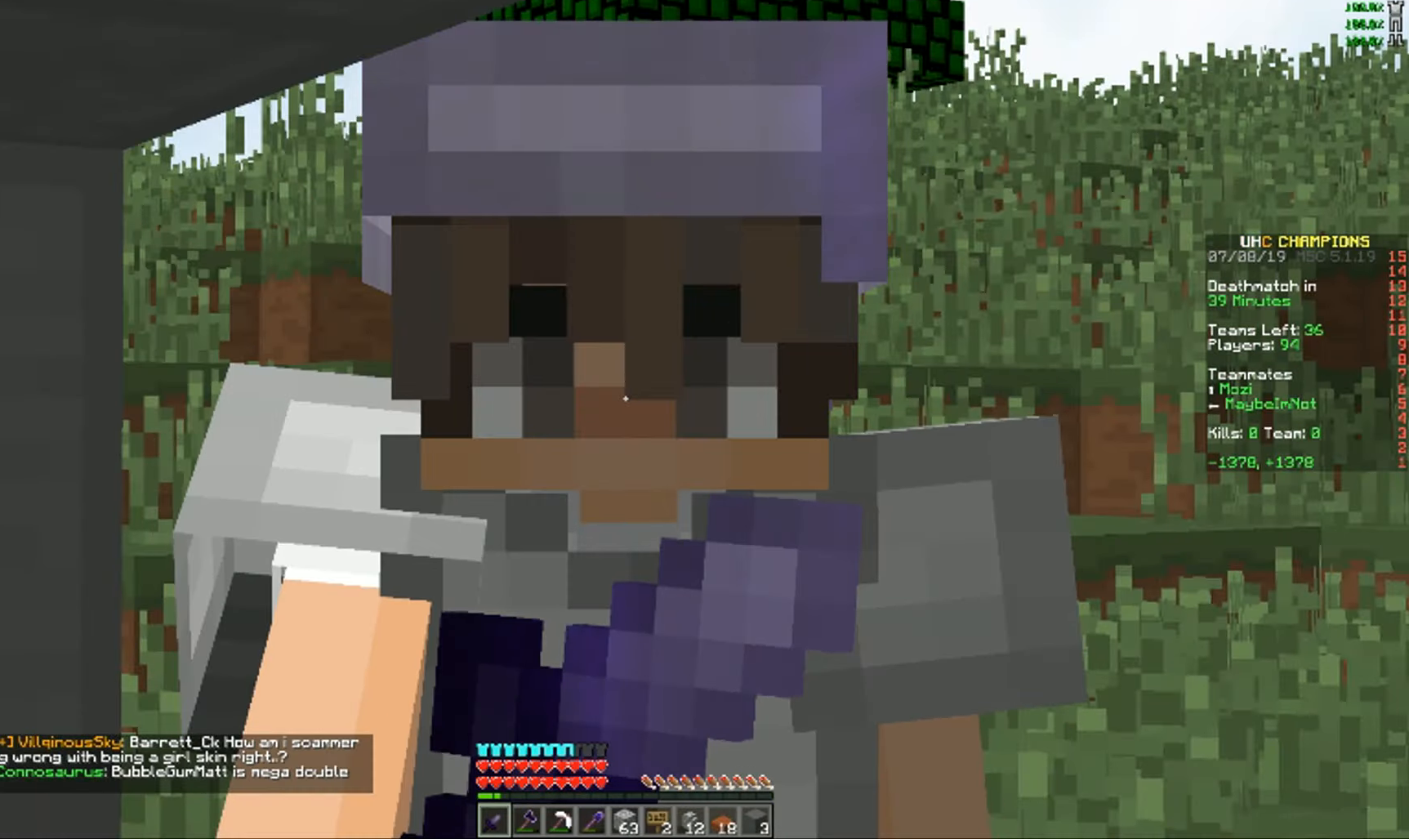
{"keys": [], "mouse": ["right"], "events": []}
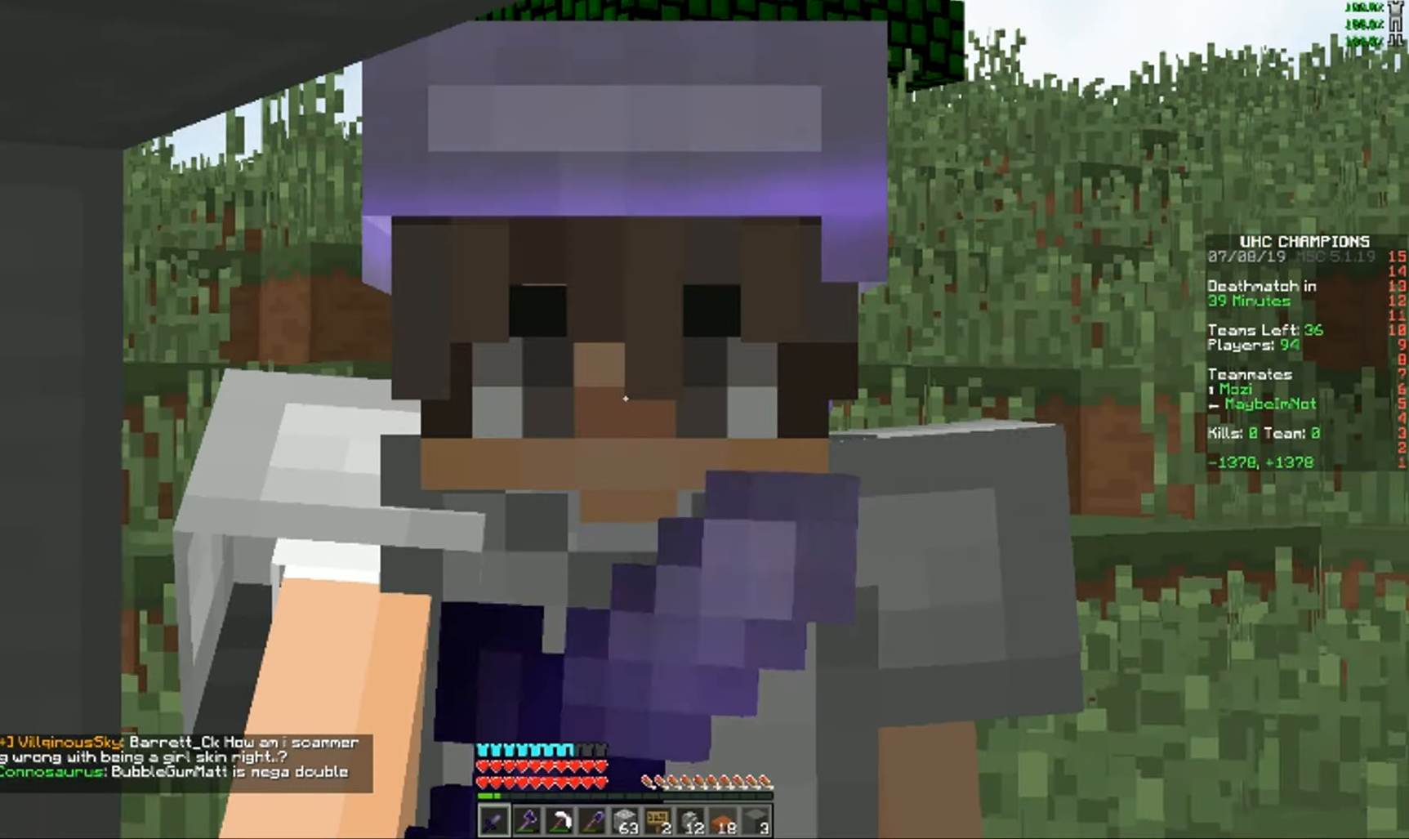
{"keys": [], "mouse": ["right"], "events": []}
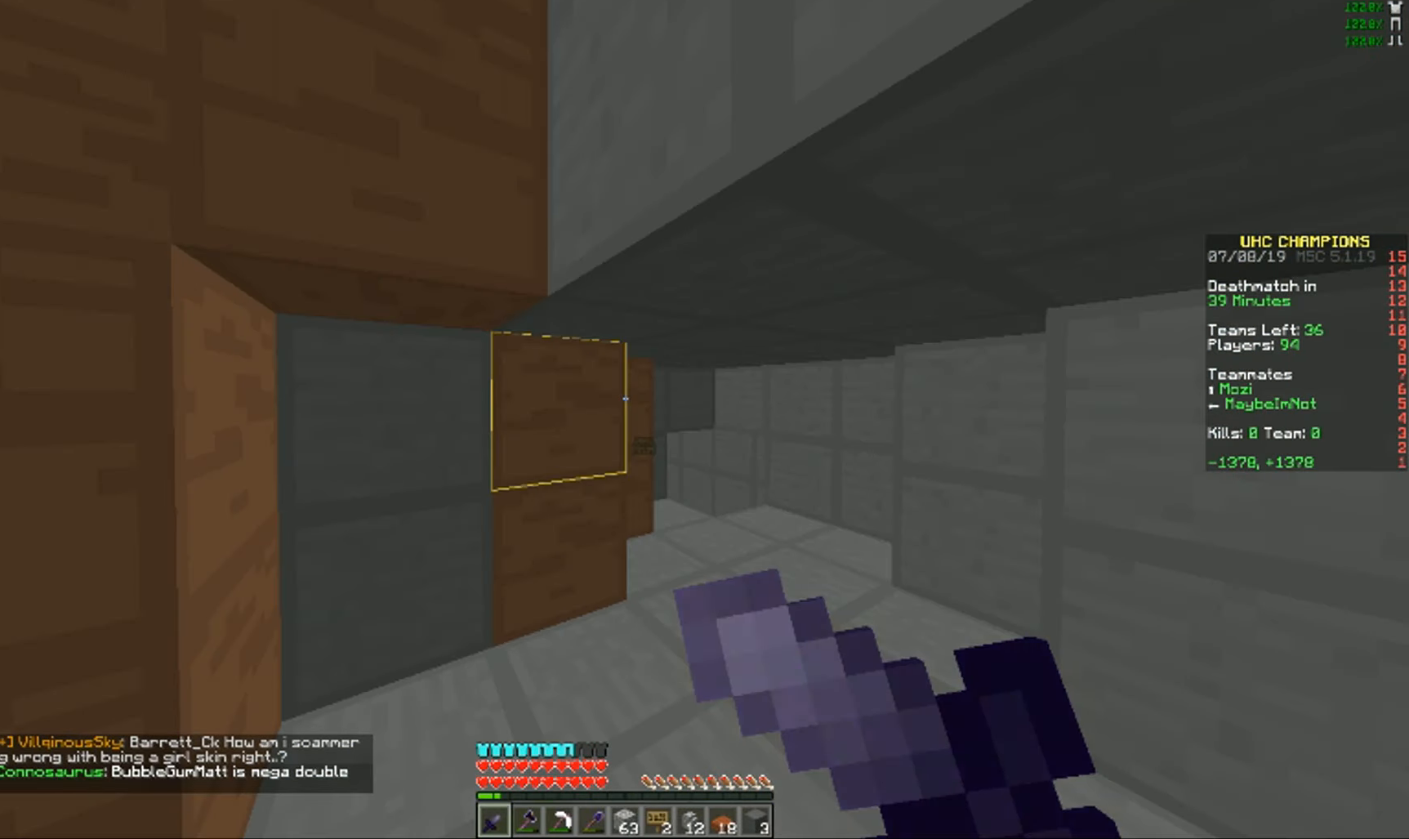
{"keys": [], "mouse": [], "events": [[117, "mouse_right", "up"]]}